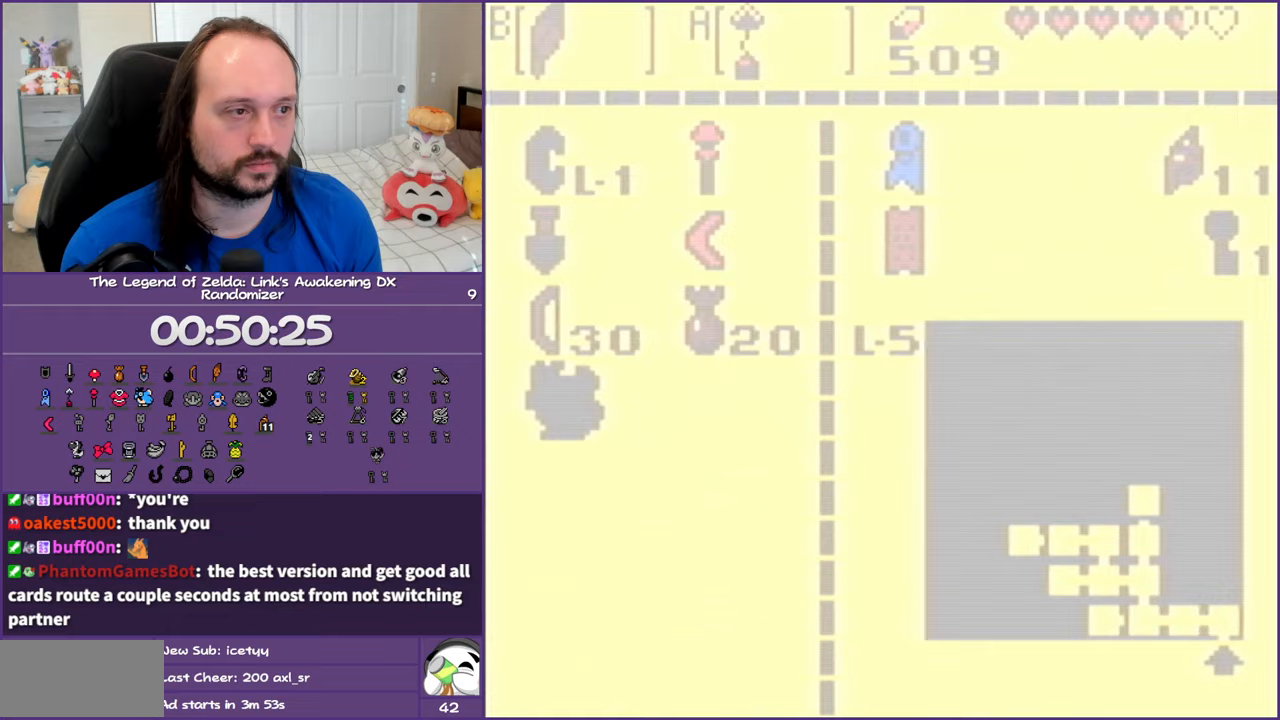
Gameplay with a controller (Nintendo layout); each line is a JSON object with the inputs held at the frame after it. "events" lists button and stick changes between this image and that frame as [ms after this image, input, new state], when the widget could be followed in between. Not read: L3 R3 START.
{"buttons": [], "events": []}
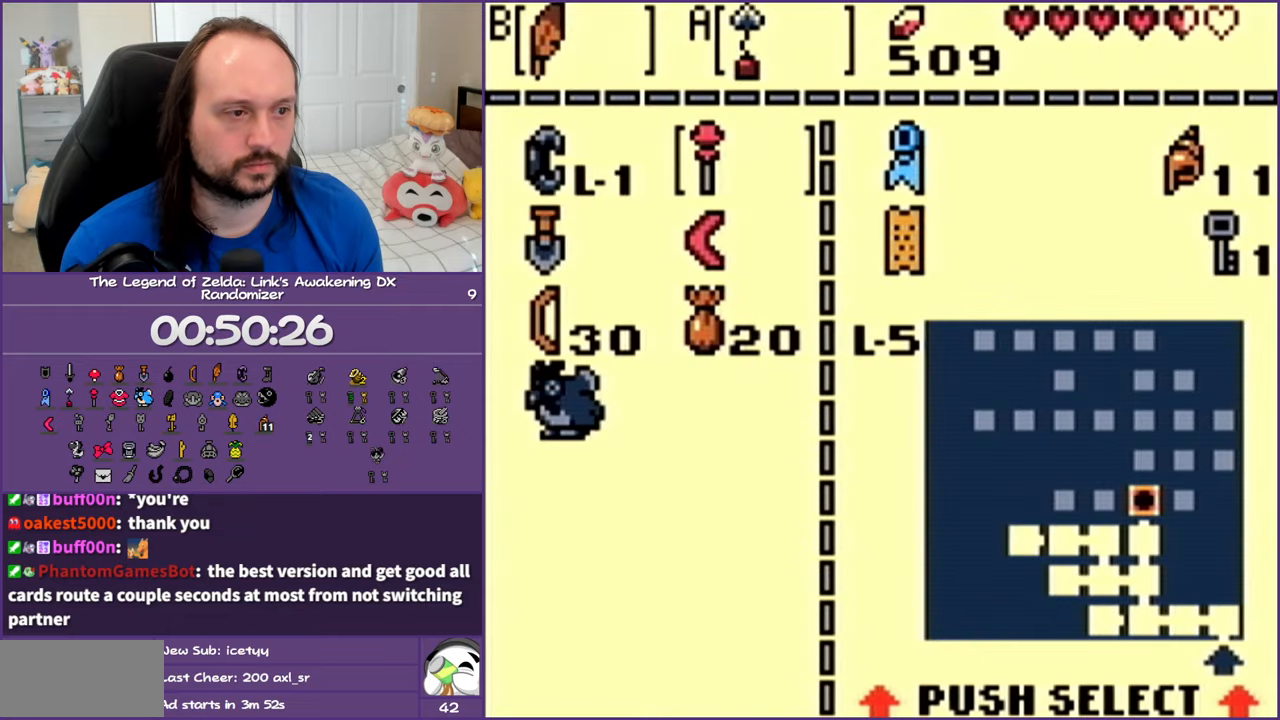
{"buttons": ["A"], "events": [[250, "DPAD_DOWN", "down"], [433, "A", "down"], [433, "DPAD_DOWN", "up"]]}
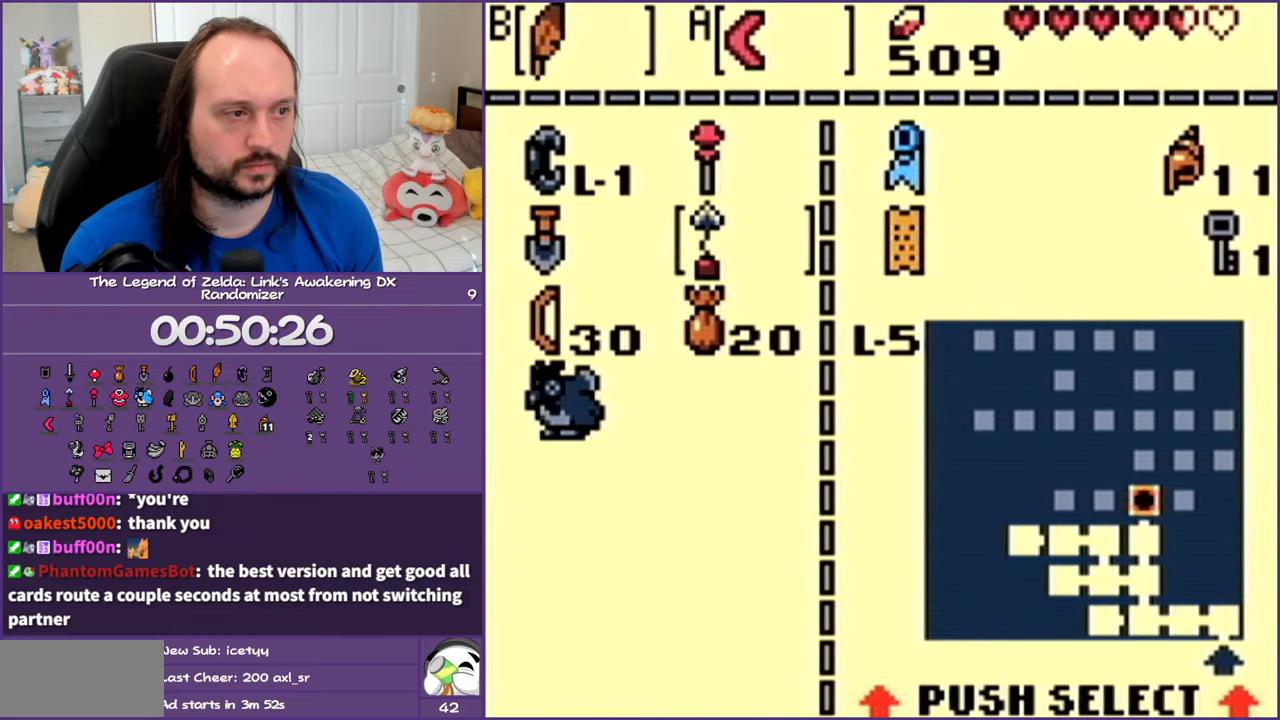
{"buttons": ["DPAD_UP"], "events": [[33, "A", "up"], [483, "DPAD_UP", "down"]]}
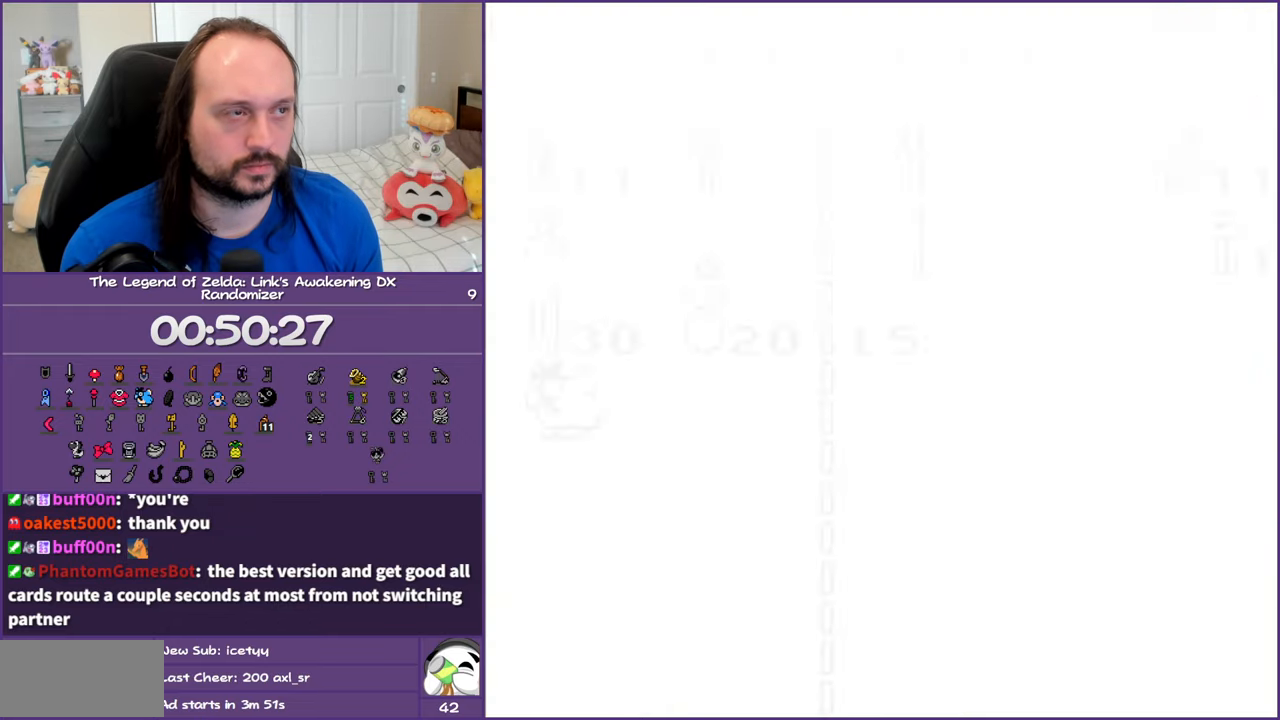
{"buttons": ["A", "DPAD_UP"], "events": [[283, "A", "down"], [350, "A", "up"], [467, "A", "down"]]}
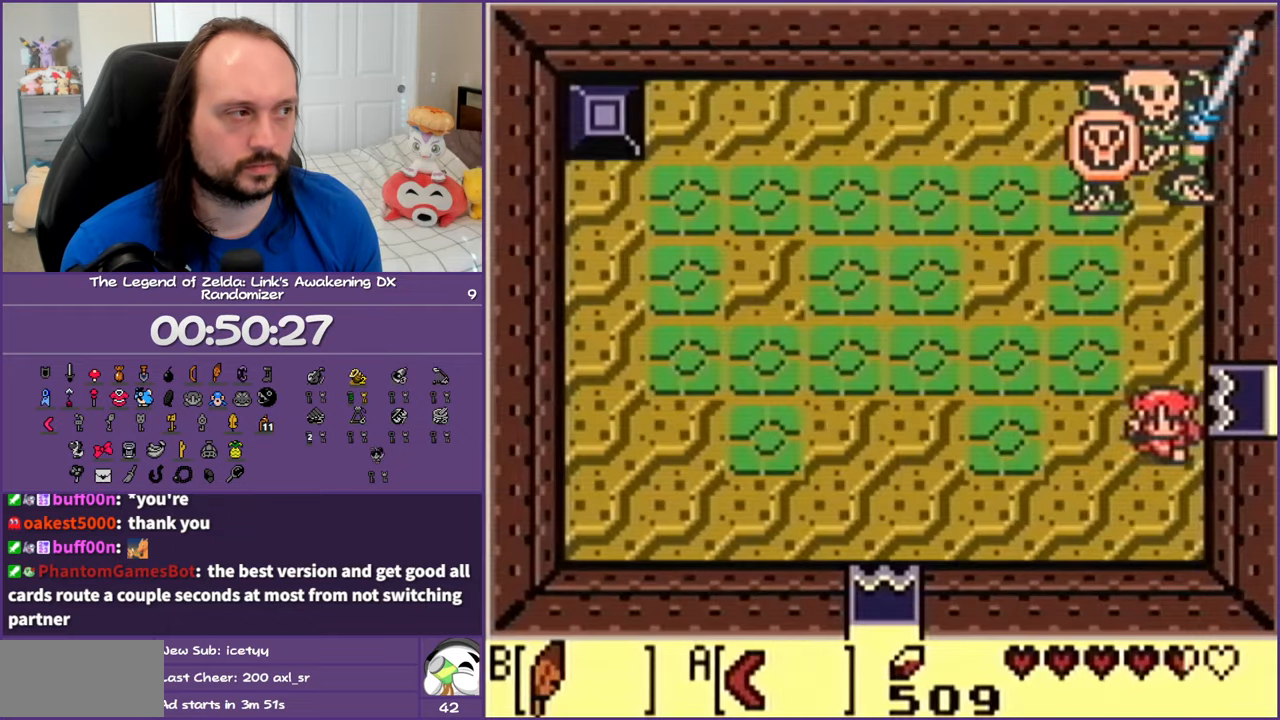
{"buttons": [], "events": [[67, "A", "up"], [167, "A", "down"], [267, "A", "up"], [317, "DPAD_UP", "up"], [350, "A", "down"], [467, "A", "up"]]}
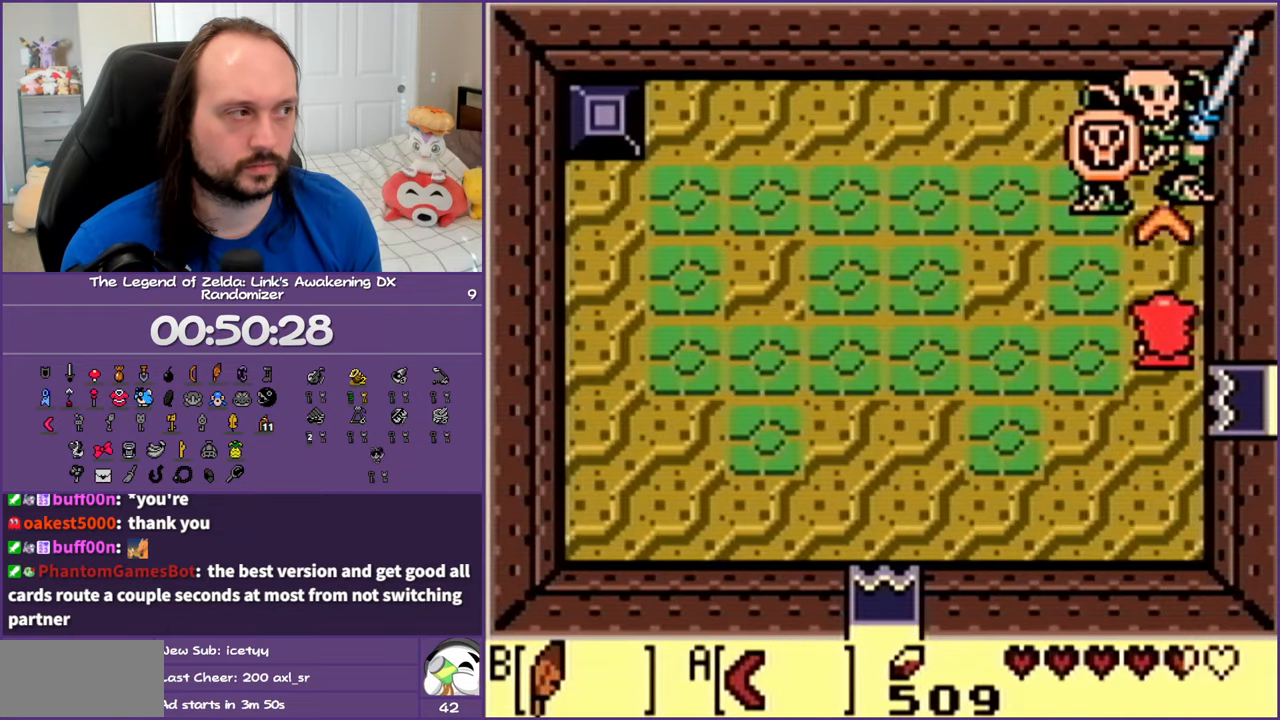
{"buttons": ["DPAD_DOWN", "DPAD_LEFT"], "events": [[50, "A", "down"], [183, "A", "up"], [267, "A", "down"], [400, "A", "up"], [433, "DPAD_LEFT", "down"], [450, "DPAD_DOWN", "down"]]}
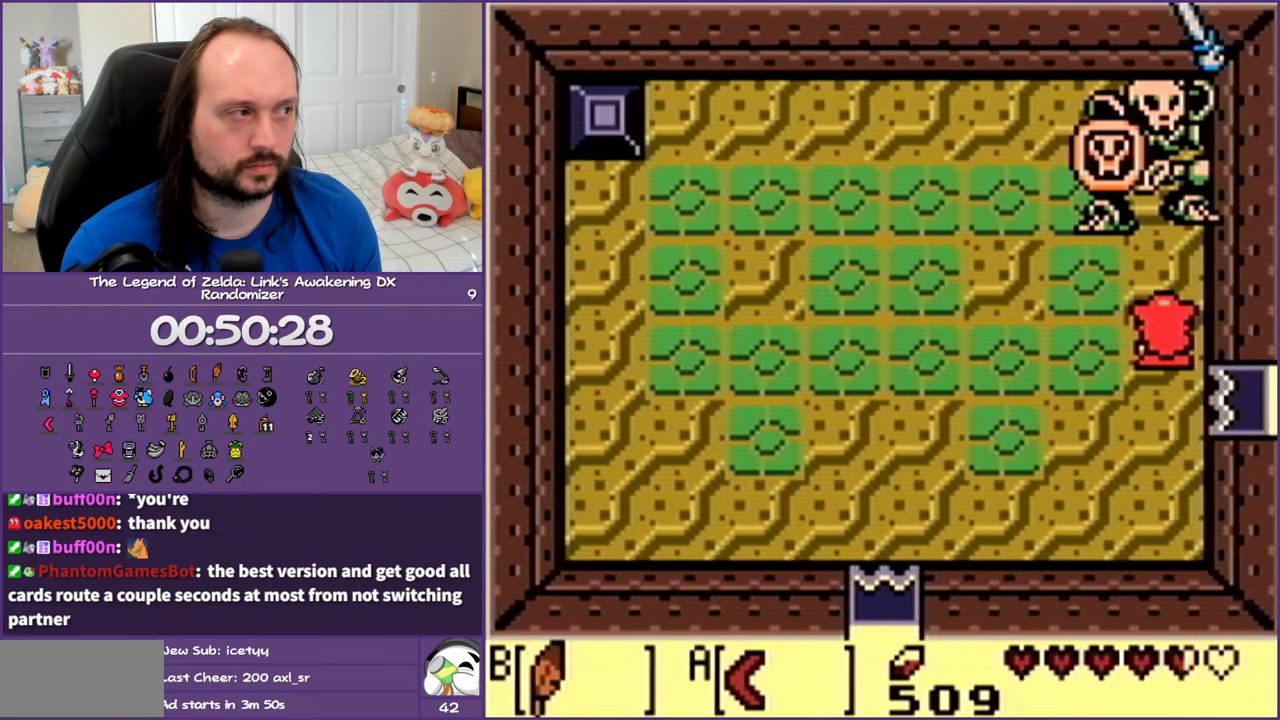
{"buttons": ["DPAD_DOWN", "DPAD_RIGHT"], "events": [[283, "DPAD_LEFT", "up"], [417, "DPAD_RIGHT", "down"]]}
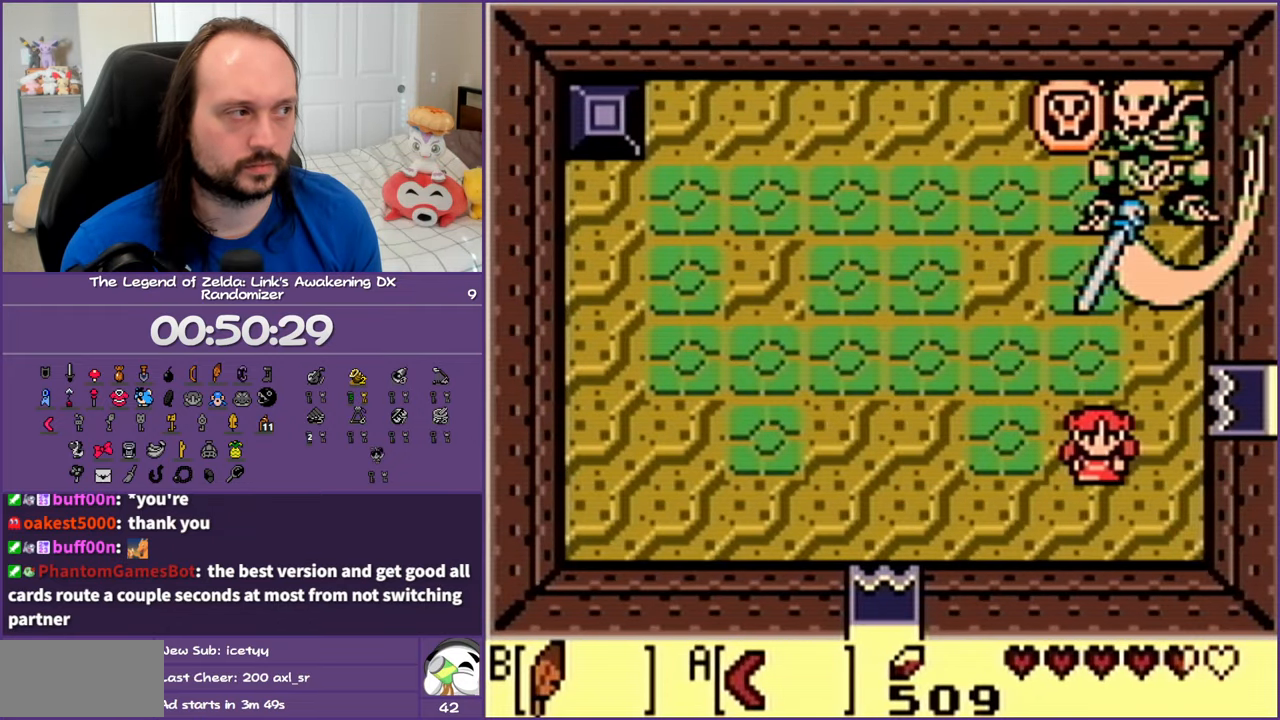
{"buttons": [], "events": [[50, "DPAD_DOWN", "up"], [167, "DPAD_UP", "down"], [267, "DPAD_RIGHT", "up"], [317, "DPAD_UP", "up"]]}
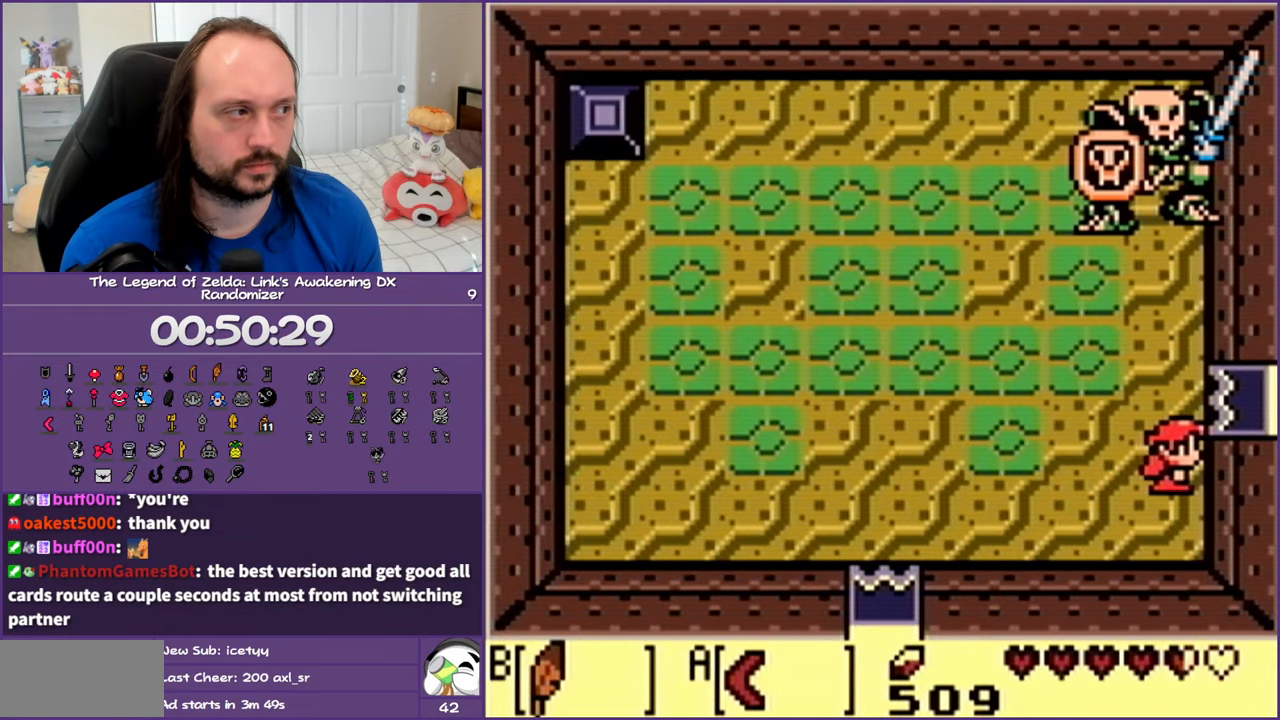
{"buttons": [], "events": []}
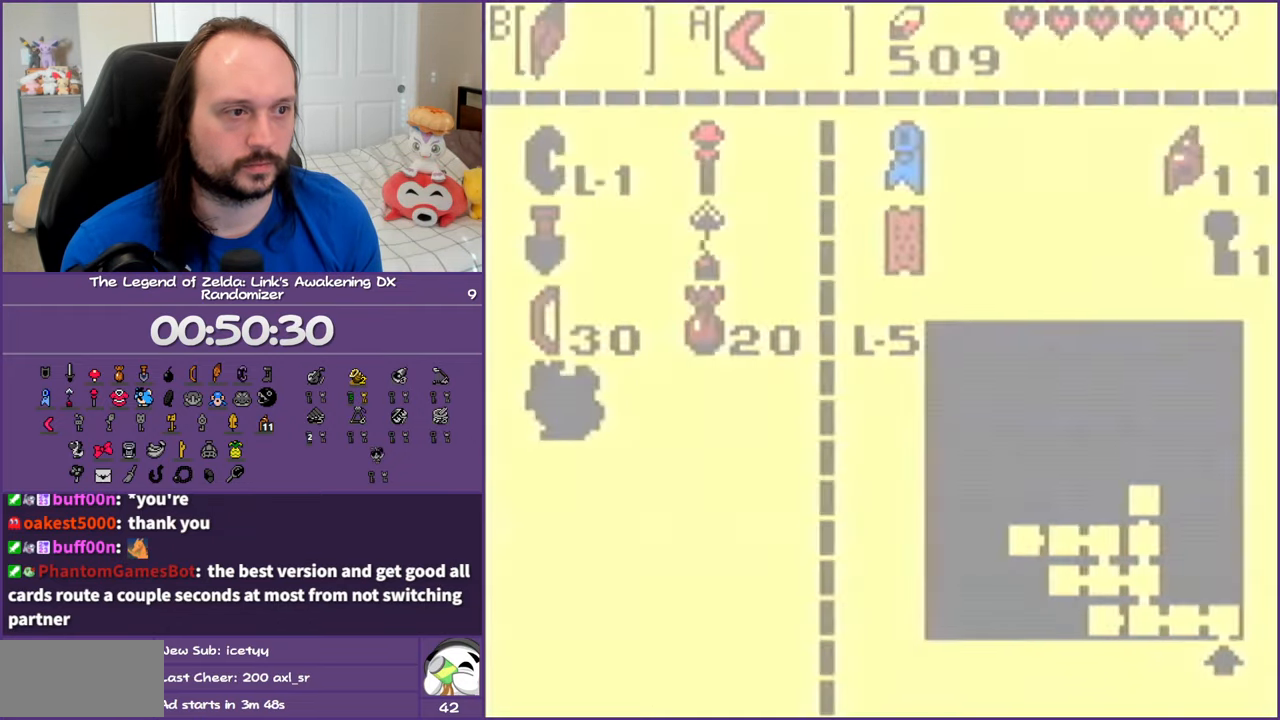
{"buttons": ["DPAD_DOWN"], "events": [[400, "DPAD_DOWN", "down"]]}
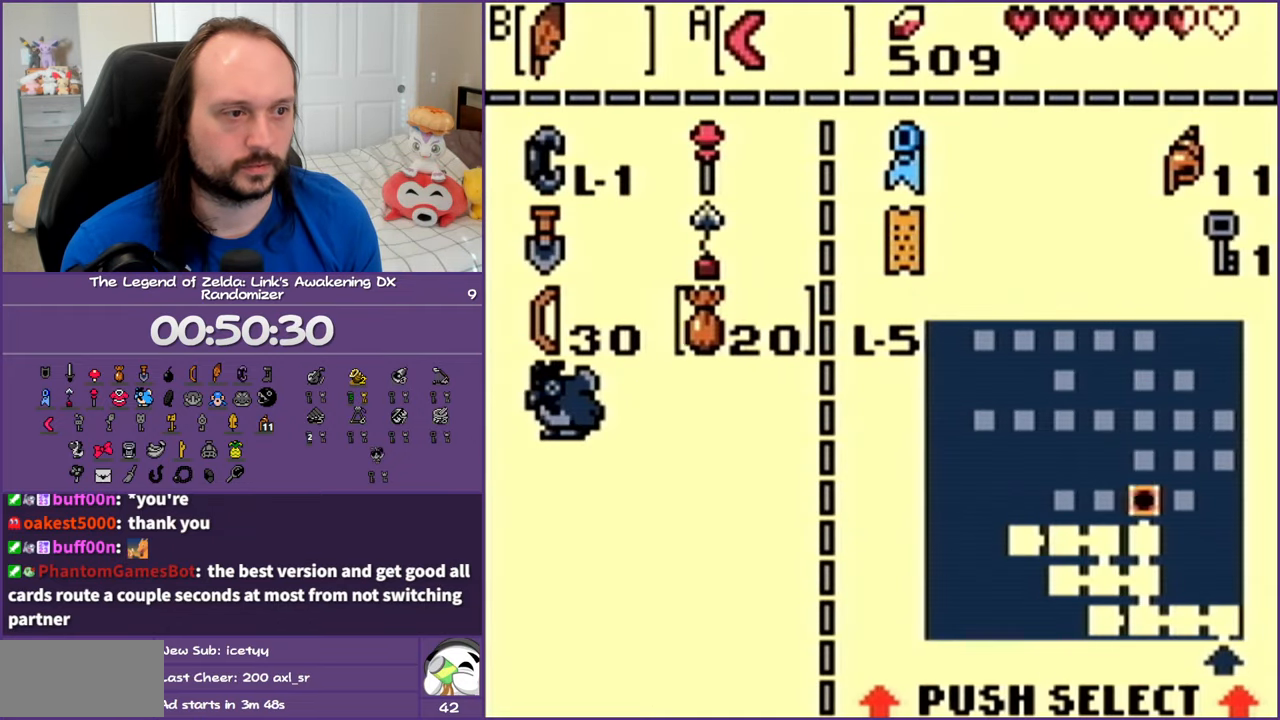
{"buttons": ["A"], "events": [[50, "DPAD_DOWN", "up"], [200, "DPAD_LEFT", "down"], [333, "DPAD_LEFT", "up"], [450, "A", "down"]]}
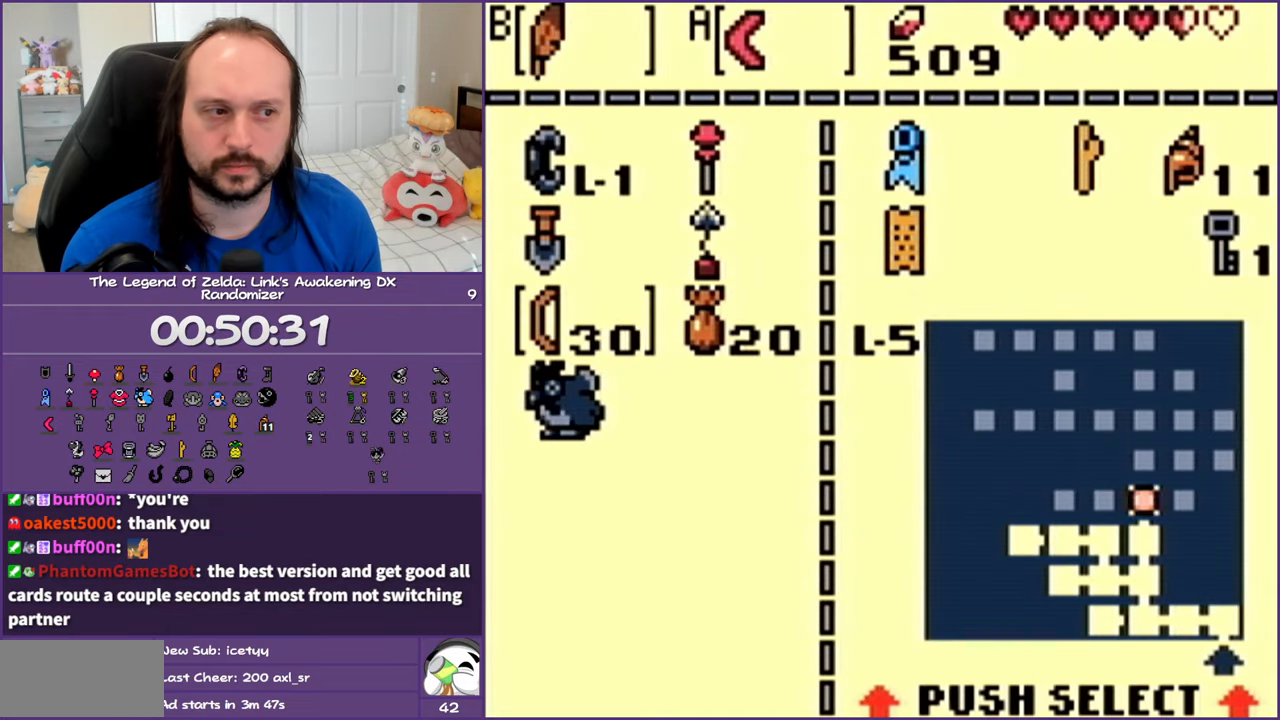
{"buttons": [], "events": [[33, "A", "up"]]}
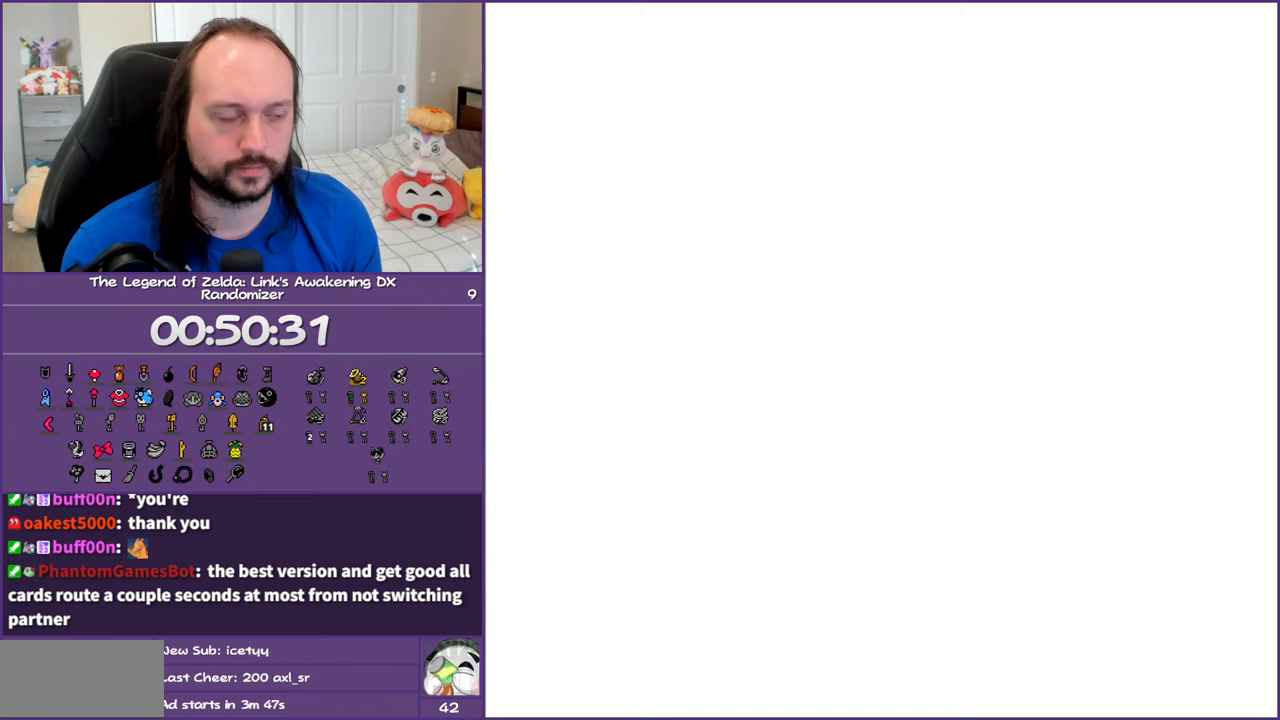
{"buttons": ["DPAD_RIGHT"], "events": [[467, "DPAD_RIGHT", "down"]]}
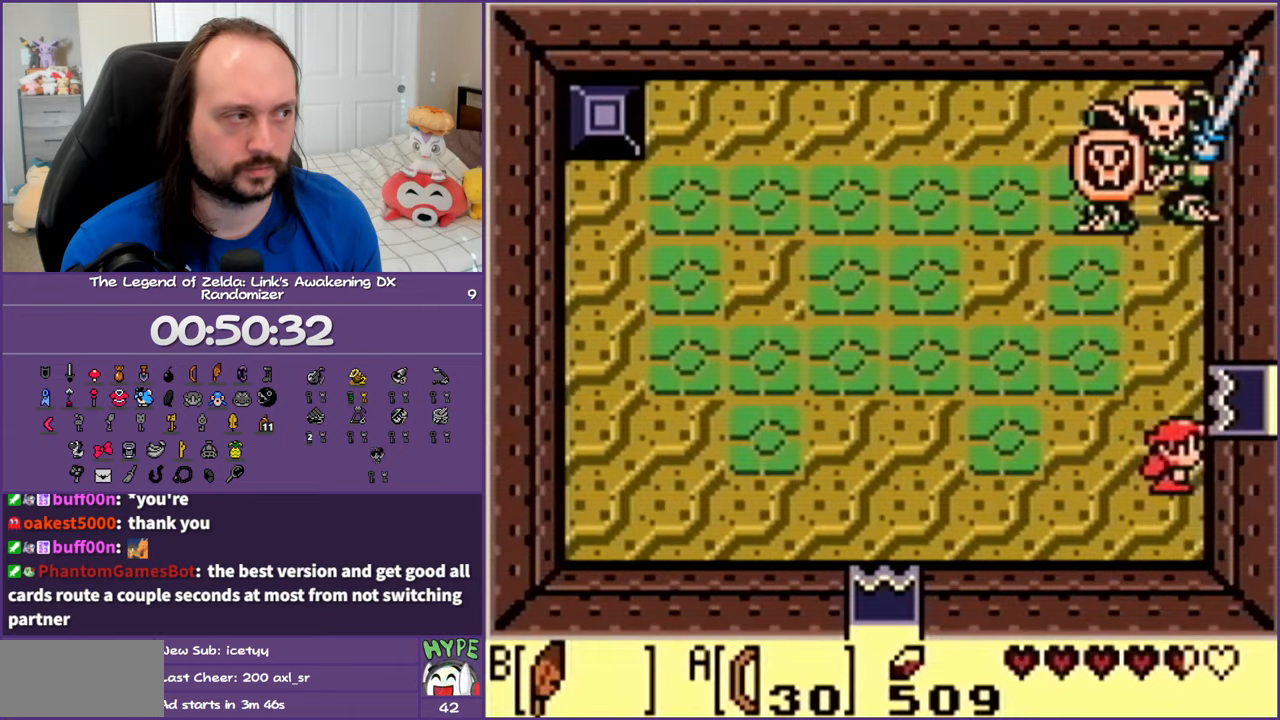
{"buttons": [], "events": [[17, "DPAD_UP", "down"], [33, "DPAD_RIGHT", "up"], [150, "A", "down"], [250, "DPAD_UP", "up"], [283, "A", "up"]]}
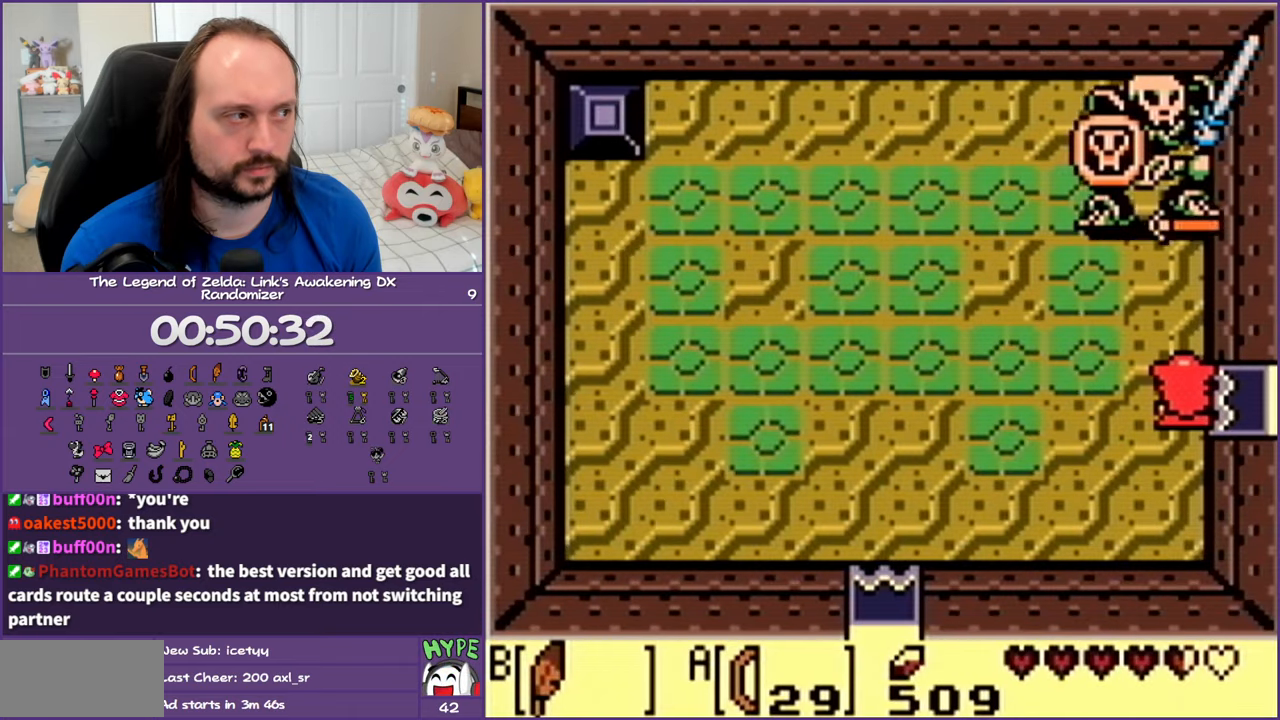
{"buttons": ["DPAD_DOWN", "DPAD_LEFT"], "events": [[267, "DPAD_LEFT", "down"], [317, "DPAD_DOWN", "down"]]}
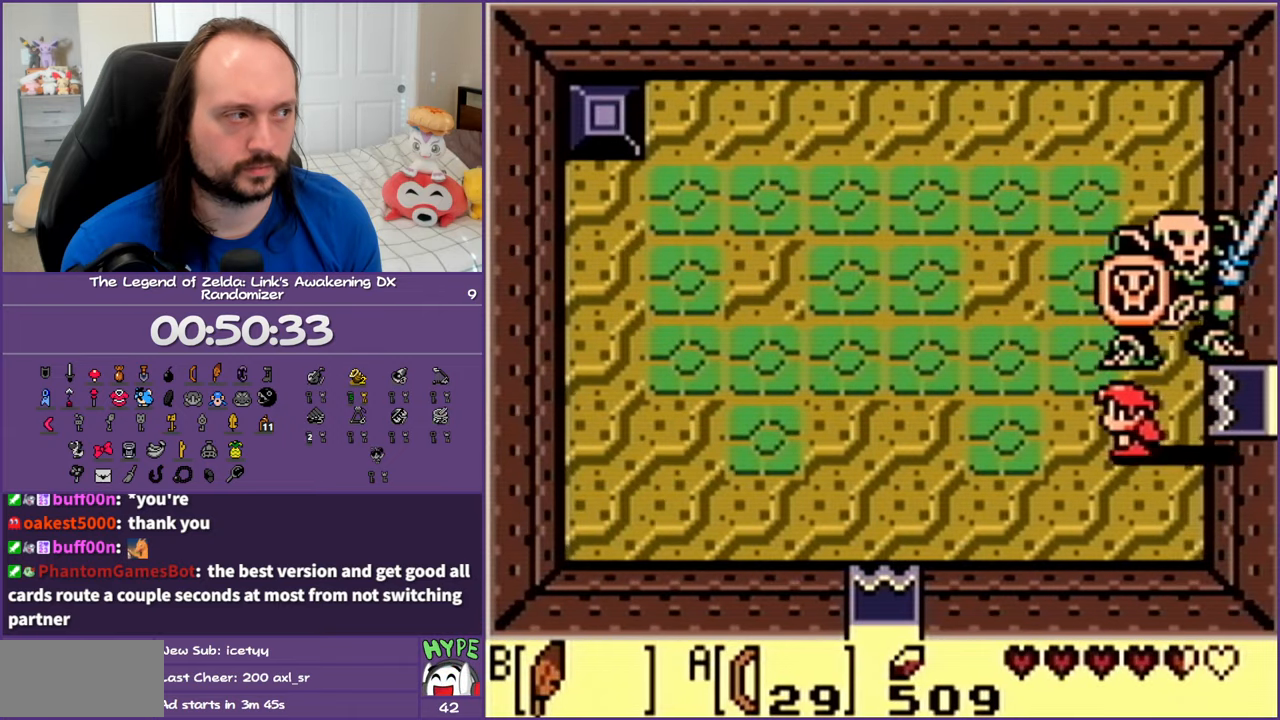
{"buttons": ["DPAD_UP"], "events": [[217, "DPAD_DOWN", "up"], [300, "DPAD_UP", "down"], [400, "DPAD_LEFT", "up"]]}